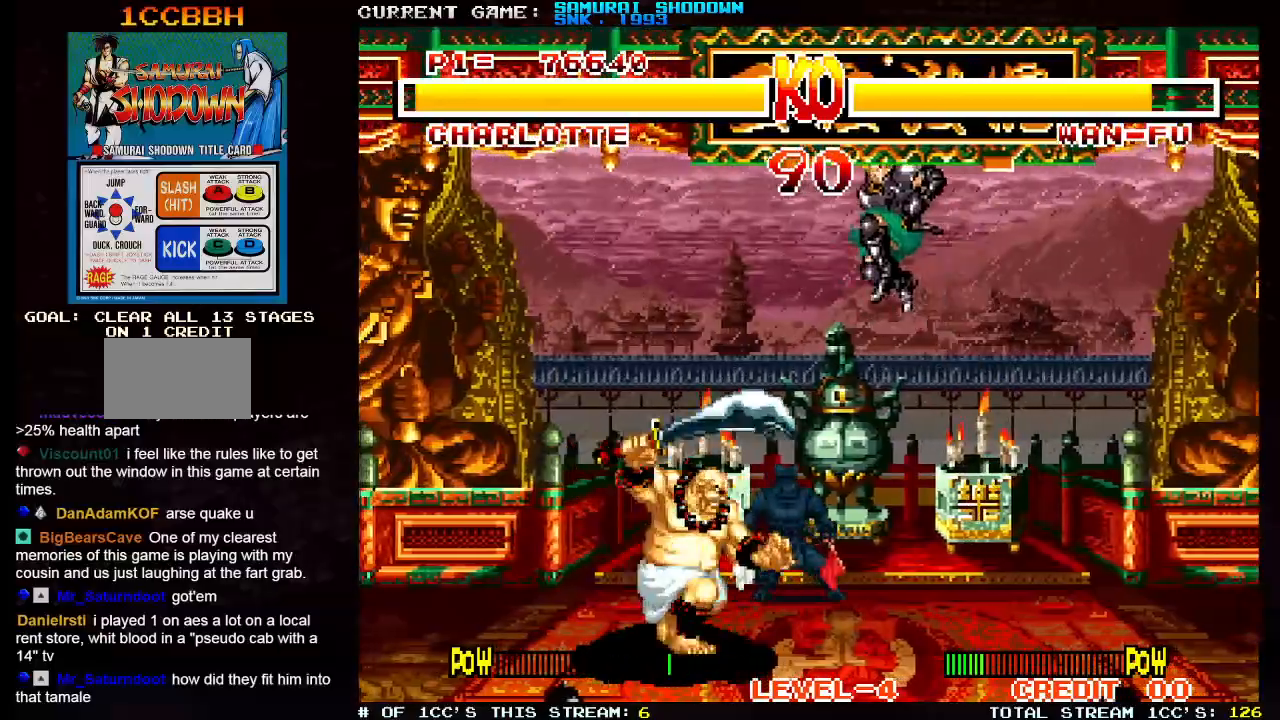
Gameplay with a controller (arcade stick); each line is a JSON object with the inputs held at the frame after it (dt_ms = milliseconds from this image to that frame). "events" lists button and stick changes between this image and that frame as [ms after this image, input, new state], when the widget could be followed in between. Not read: L3 R3.
{"dt_ms": 500, "buttons": [], "left_stick": "down-right", "events": [[17, "TRIANGLE", "down"], [150, "TRIANGLE", "up"], [300, "left_stick", "down-right"]]}
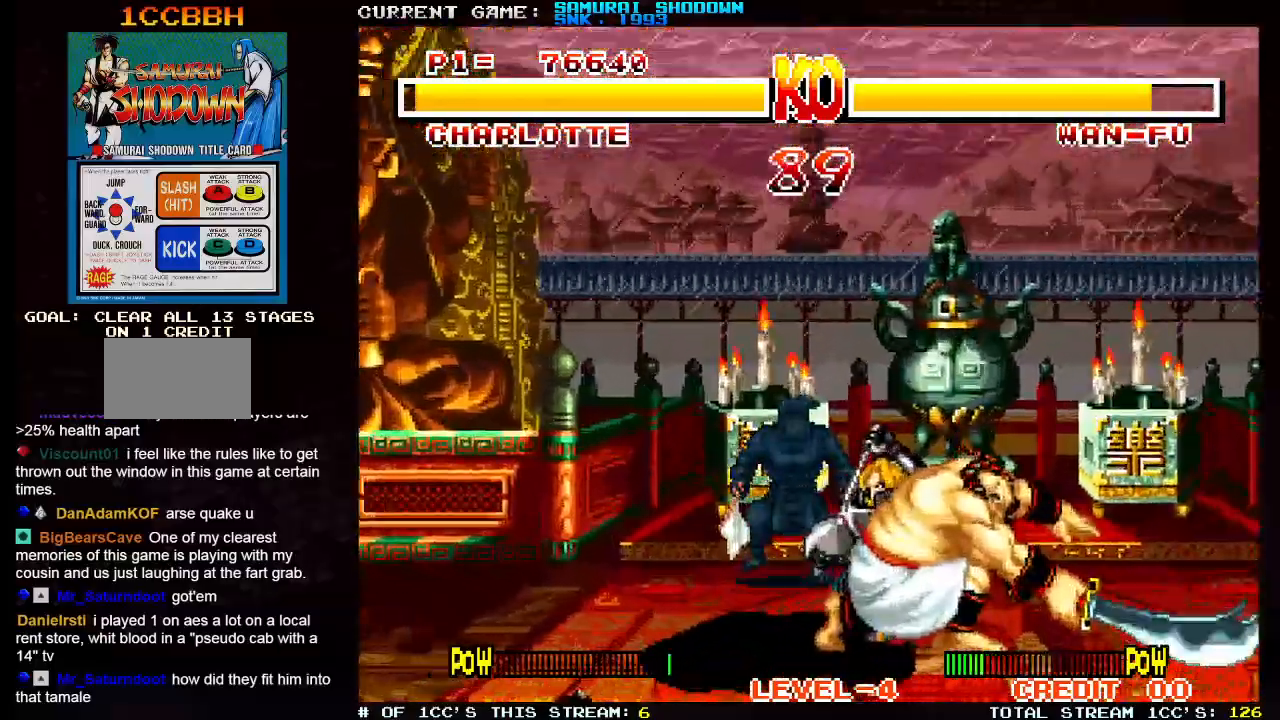
{"dt_ms": 500, "buttons": [], "left_stick": "center"}
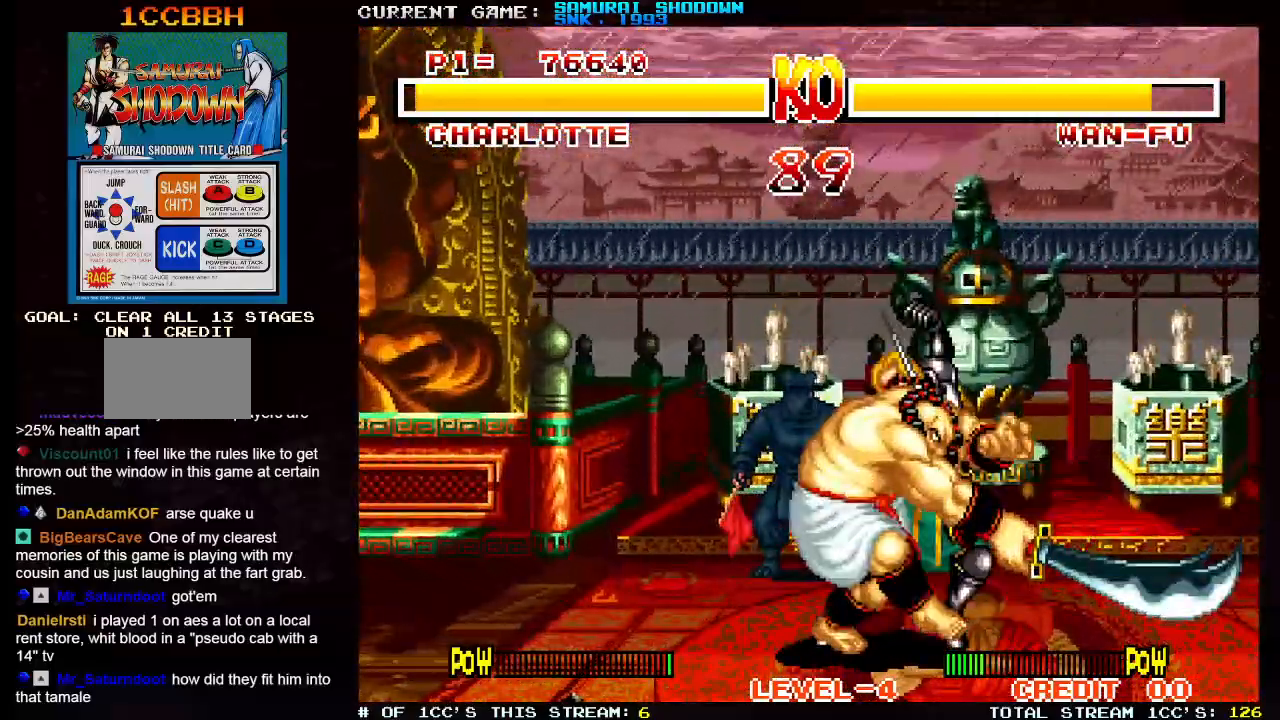
{"dt_ms": 500, "buttons": [], "left_stick": "center", "events": []}
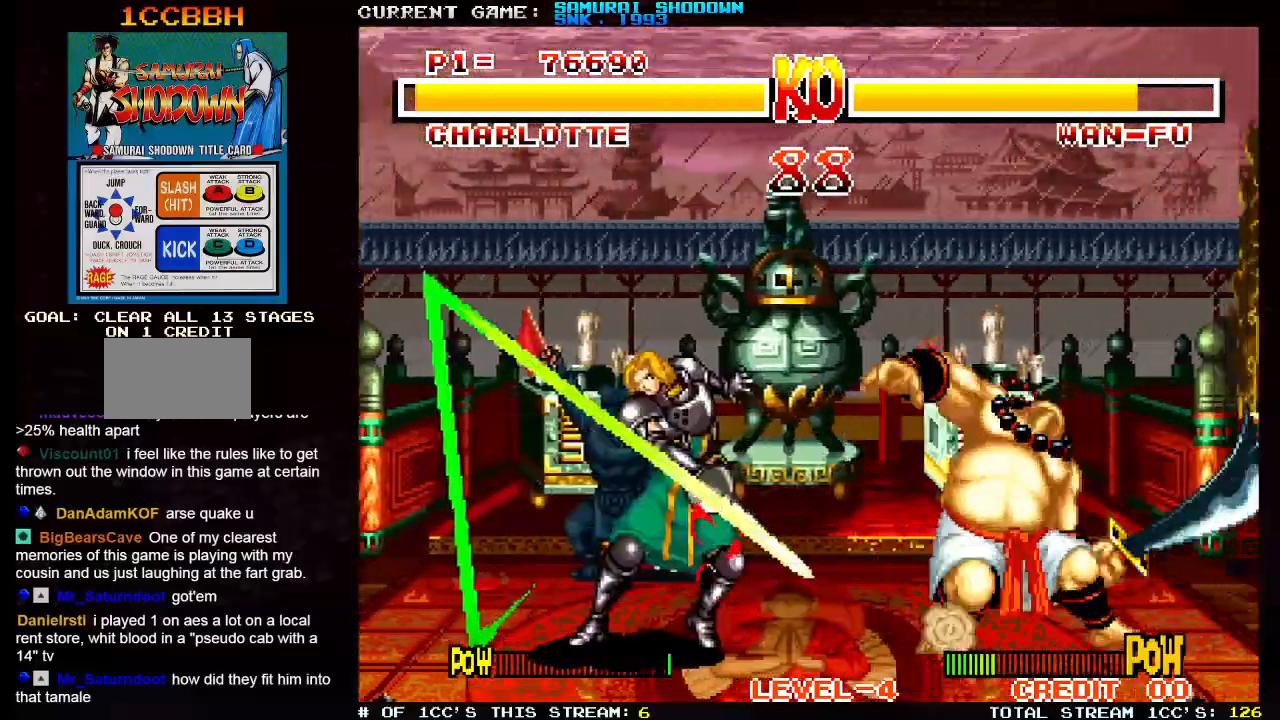
{"dt_ms": 500, "buttons": [], "left_stick": "left", "events": [[483, "left_stick", "left"]]}
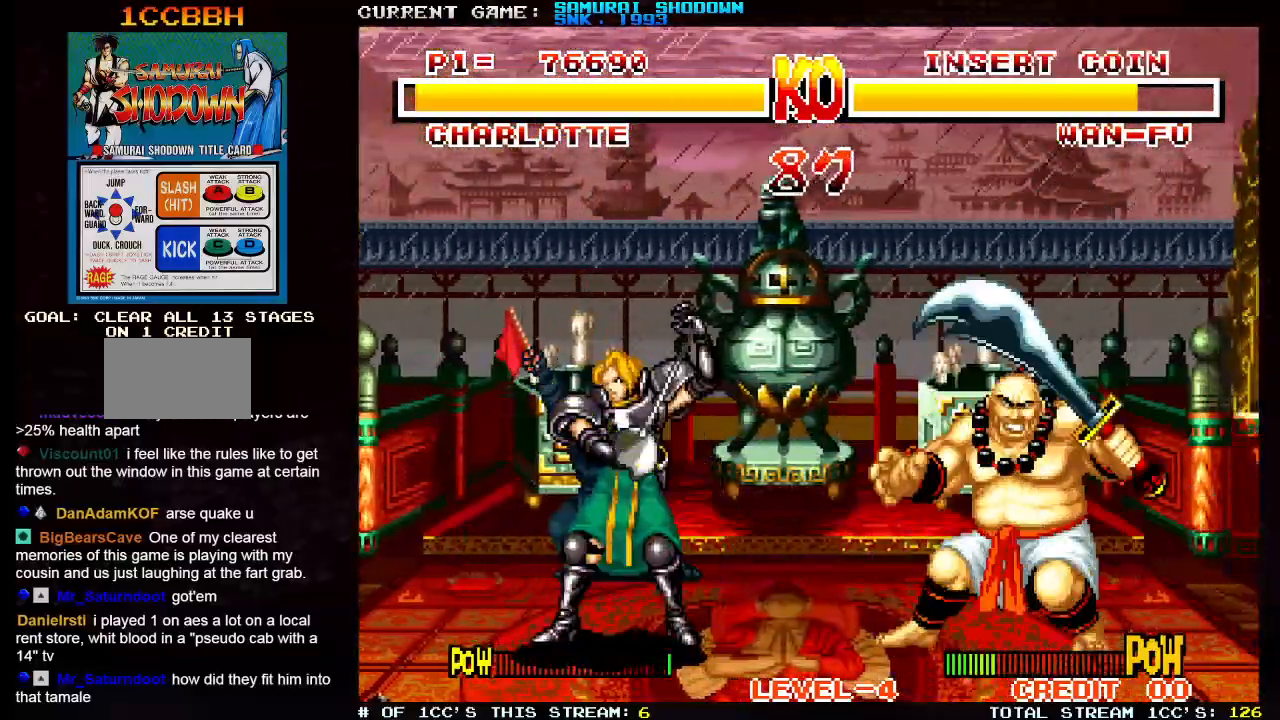
{"dt_ms": 500, "buttons": [], "left_stick": "up-left", "events": [[117, "left_stick", "up-left"]]}
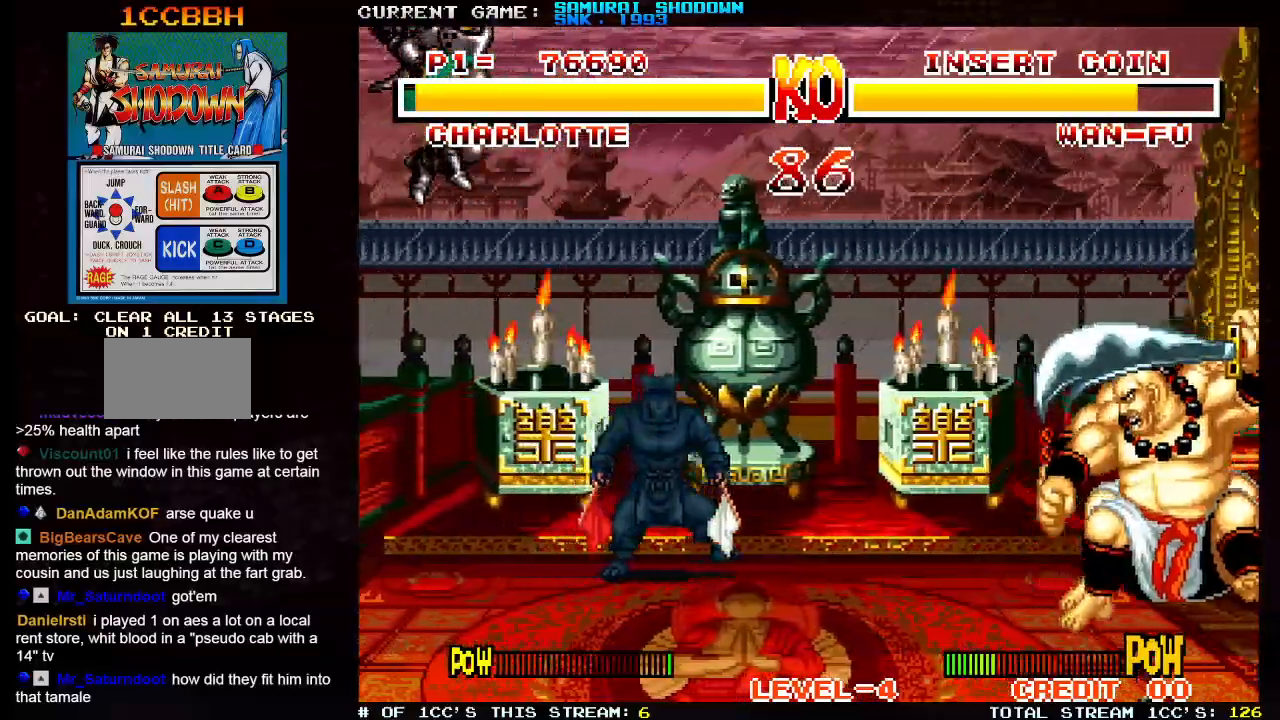
{"dt_ms": 500, "buttons": [], "left_stick": "center", "events": [[67, "left_stick", "center"]]}
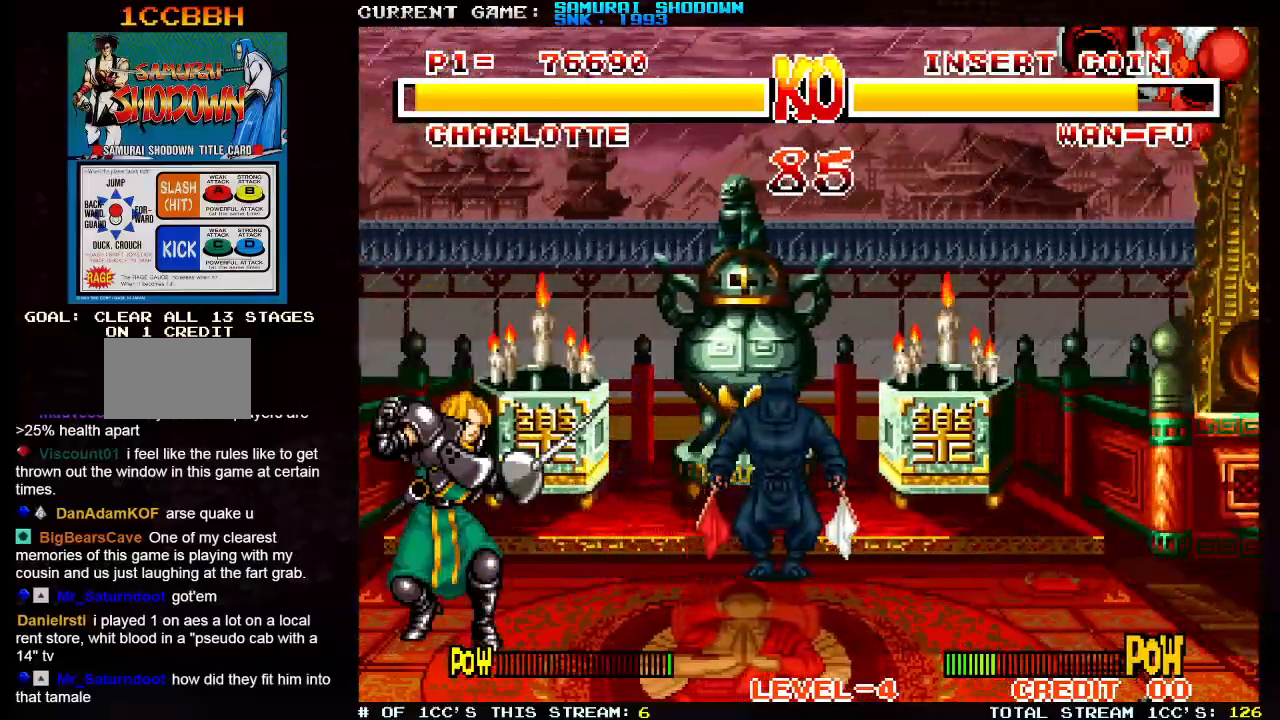
{"dt_ms": 500, "buttons": [], "left_stick": "up-left", "events": [[233, "left_stick", "up-left"]]}
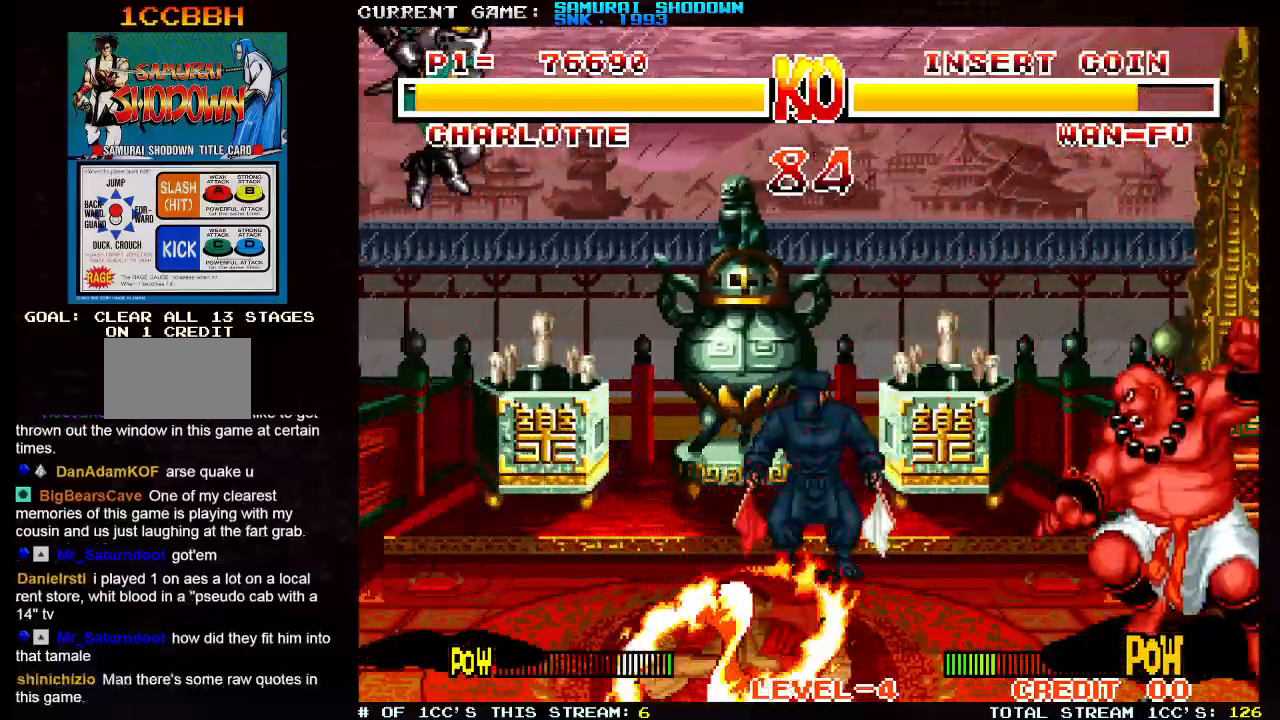
{"dt_ms": 500, "buttons": [], "left_stick": "right", "events": [[33, "left_stick", "left"], [283, "left_stick", "center"], [400, "left_stick", "right"]]}
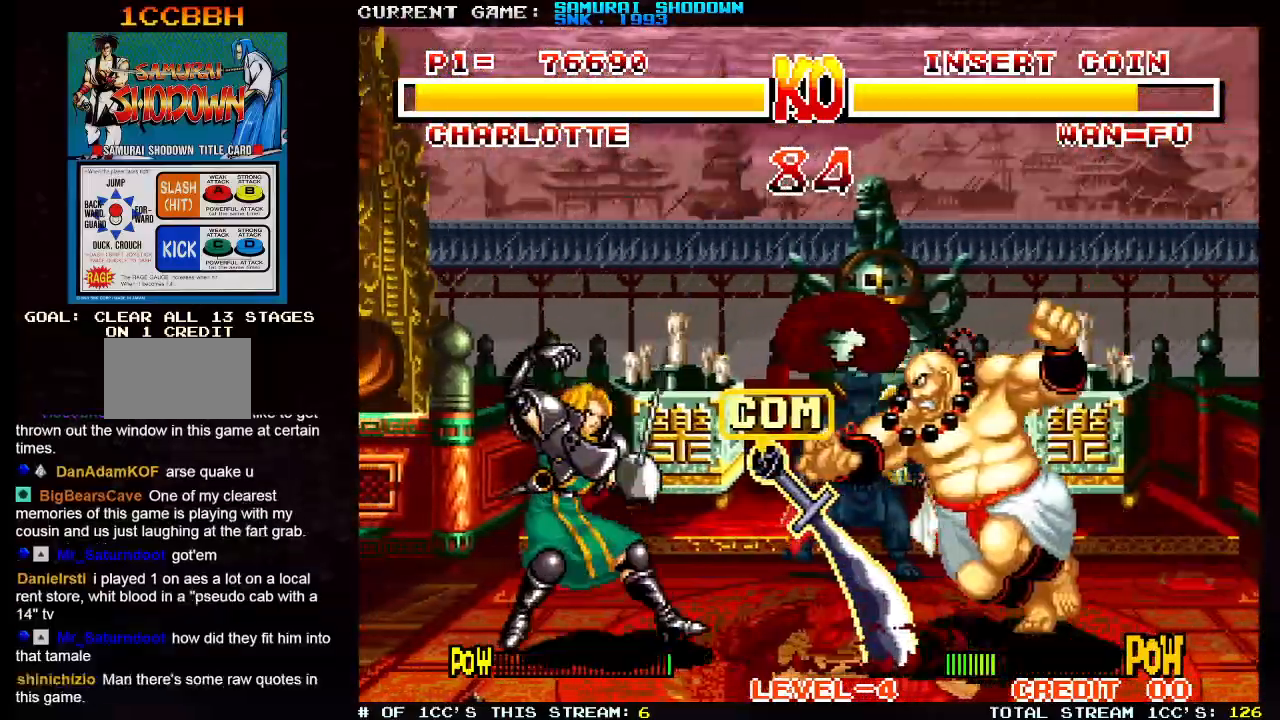
{"dt_ms": 500, "buttons": [], "left_stick": "right"}
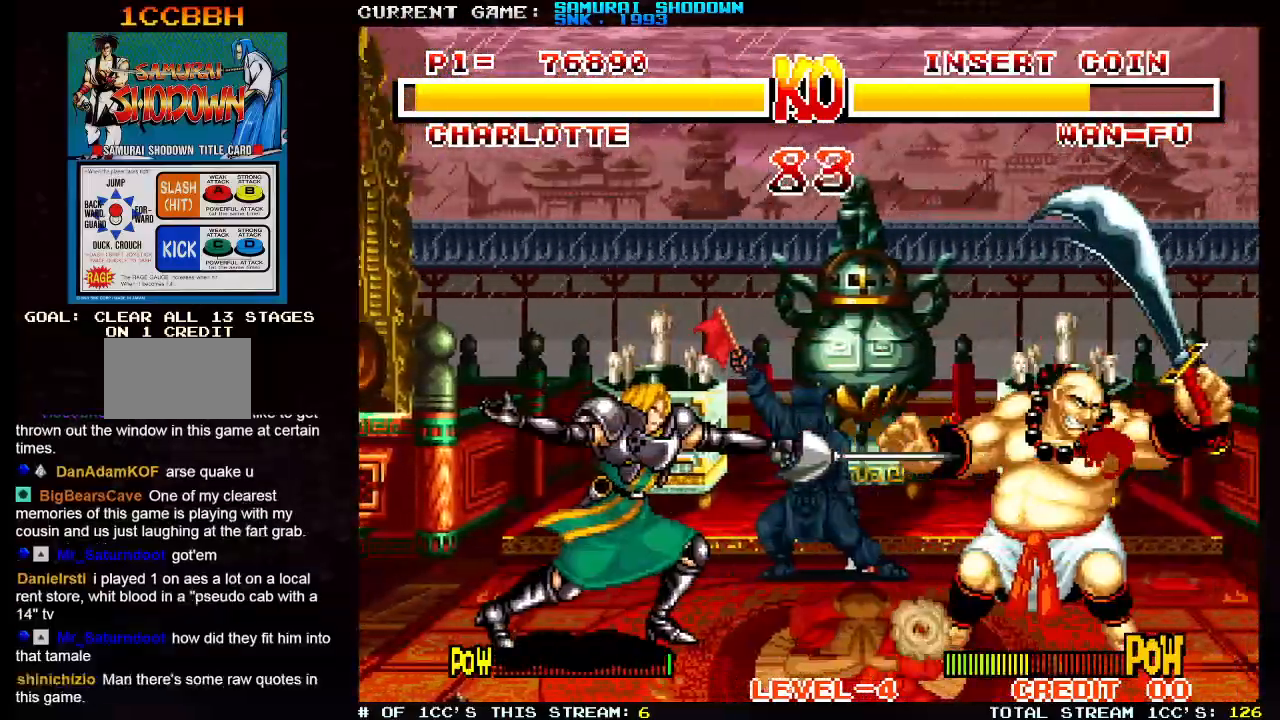
{"dt_ms": 1000, "buttons": [], "left_stick": "left"}
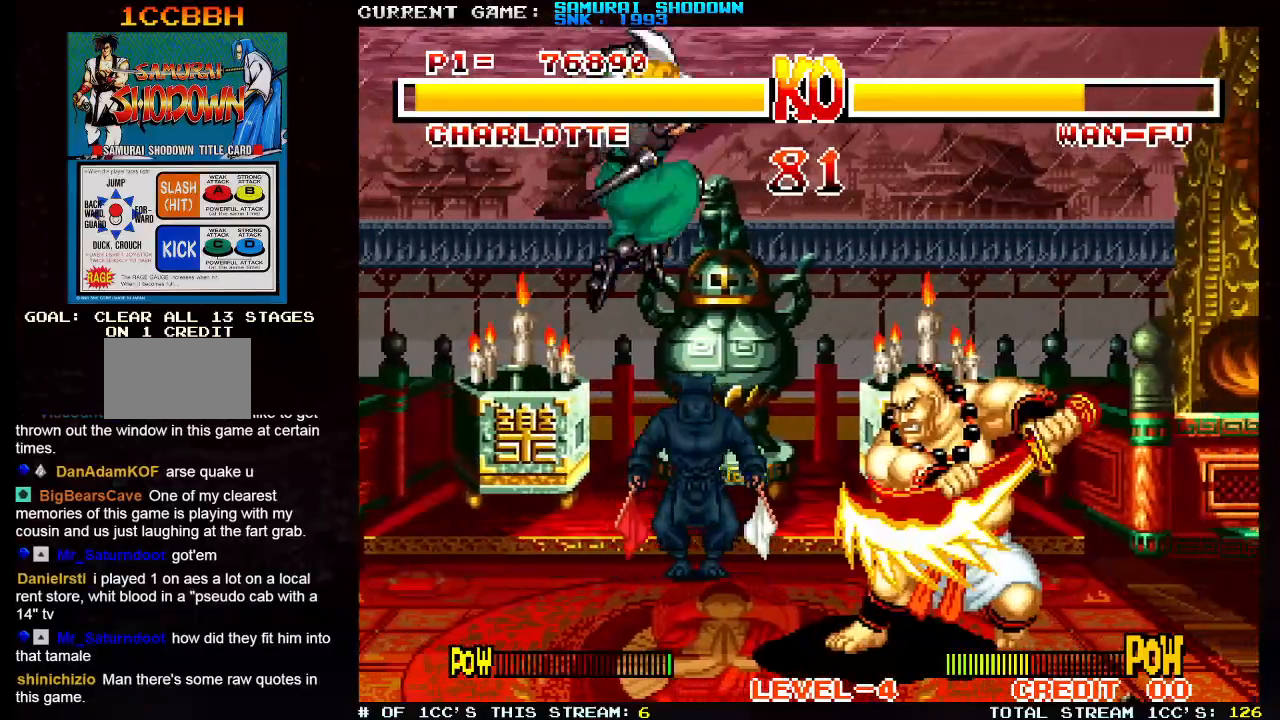
{"dt_ms": 500, "buttons": [], "left_stick": "down-left", "events": [[67, "left_stick", "down-left"]]}
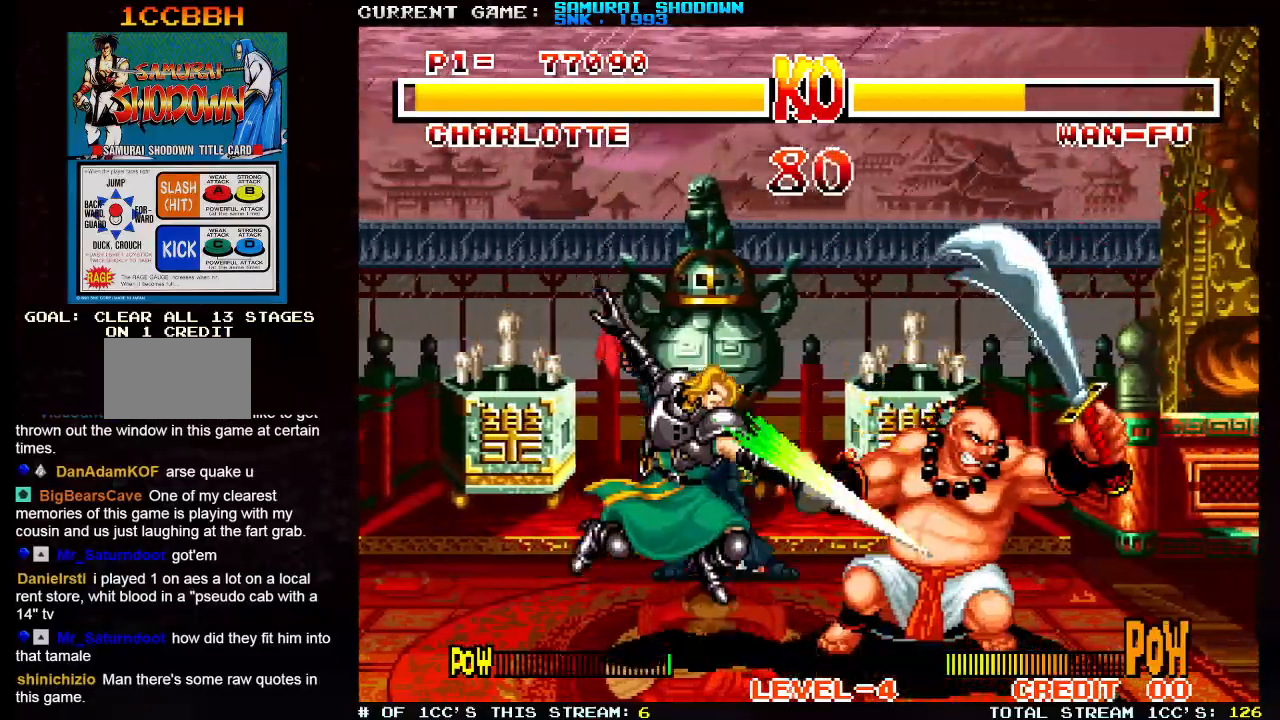
{"dt_ms": 500, "buttons": [], "left_stick": "right", "events": [[33, "TRIANGLE", "down"], [67, "left_stick", "center"], [83, "TRIANGLE", "up"], [133, "left_stick", "right"], [317, "TRIANGLE", "down"], [433, "TRIANGLE", "up"]]}
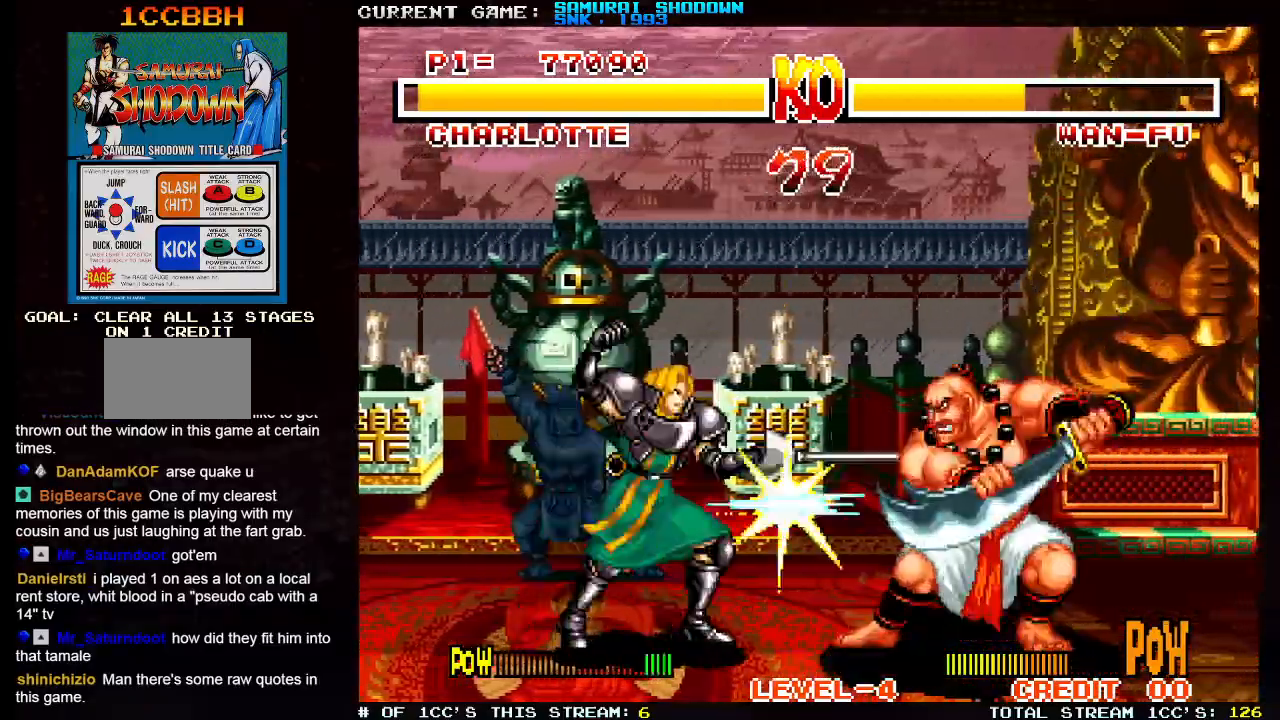
{"dt_ms": 500, "buttons": [], "left_stick": "left", "events": [[167, "left_stick", "center"], [300, "left_stick", "left"]]}
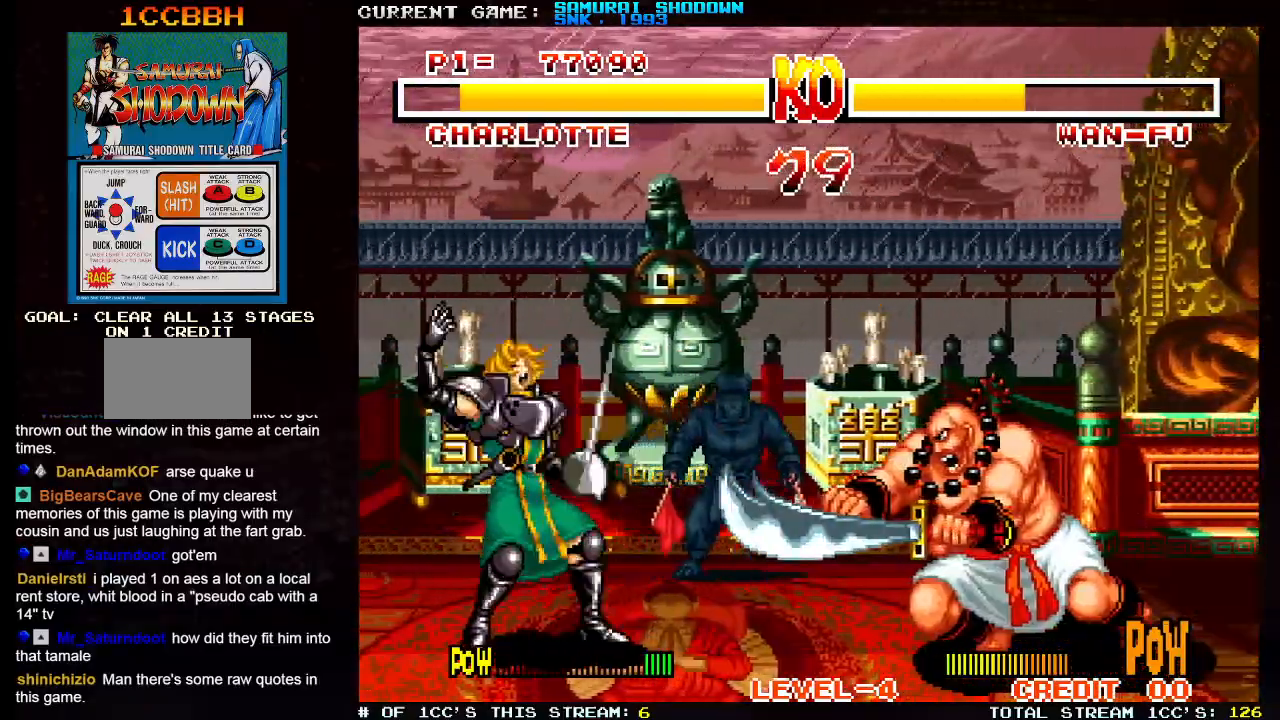
{"dt_ms": 500, "buttons": [], "left_stick": "up-right", "events": [[17, "left_stick", "center"], [183, "left_stick", "right"], [333, "left_stick", "up-right"]]}
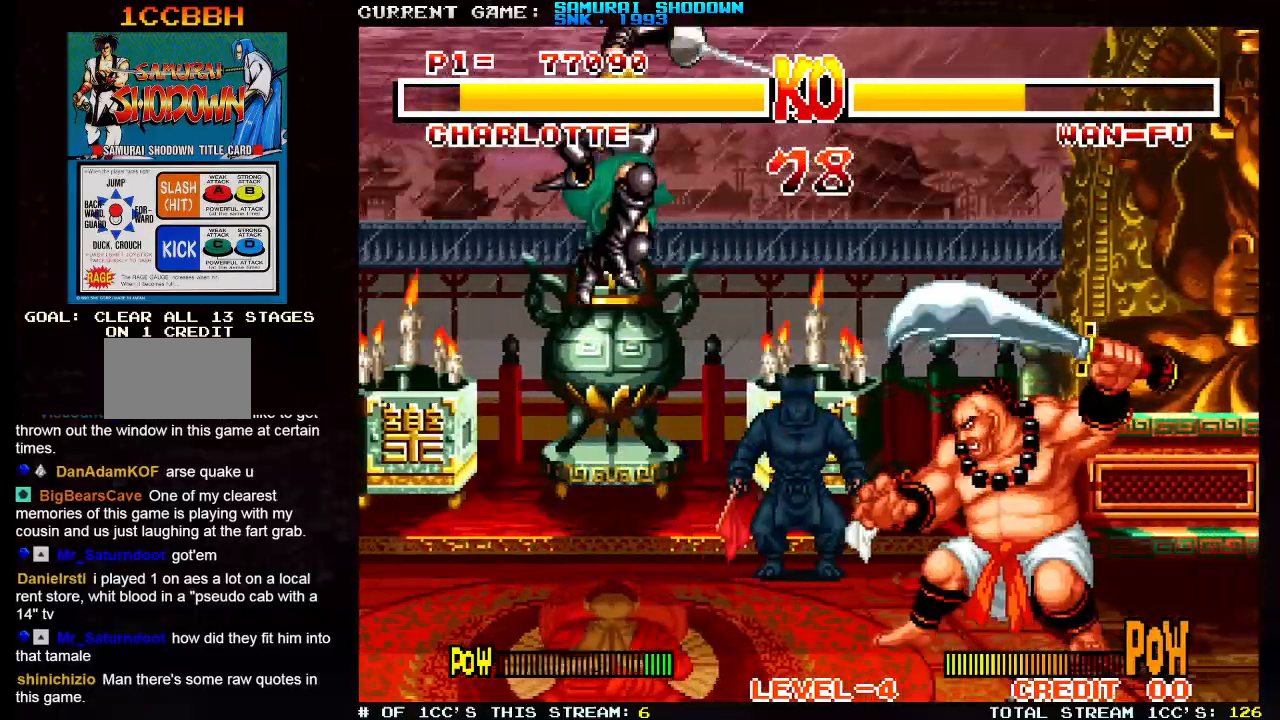
{"dt_ms": 500, "buttons": [], "left_stick": "down-left"}
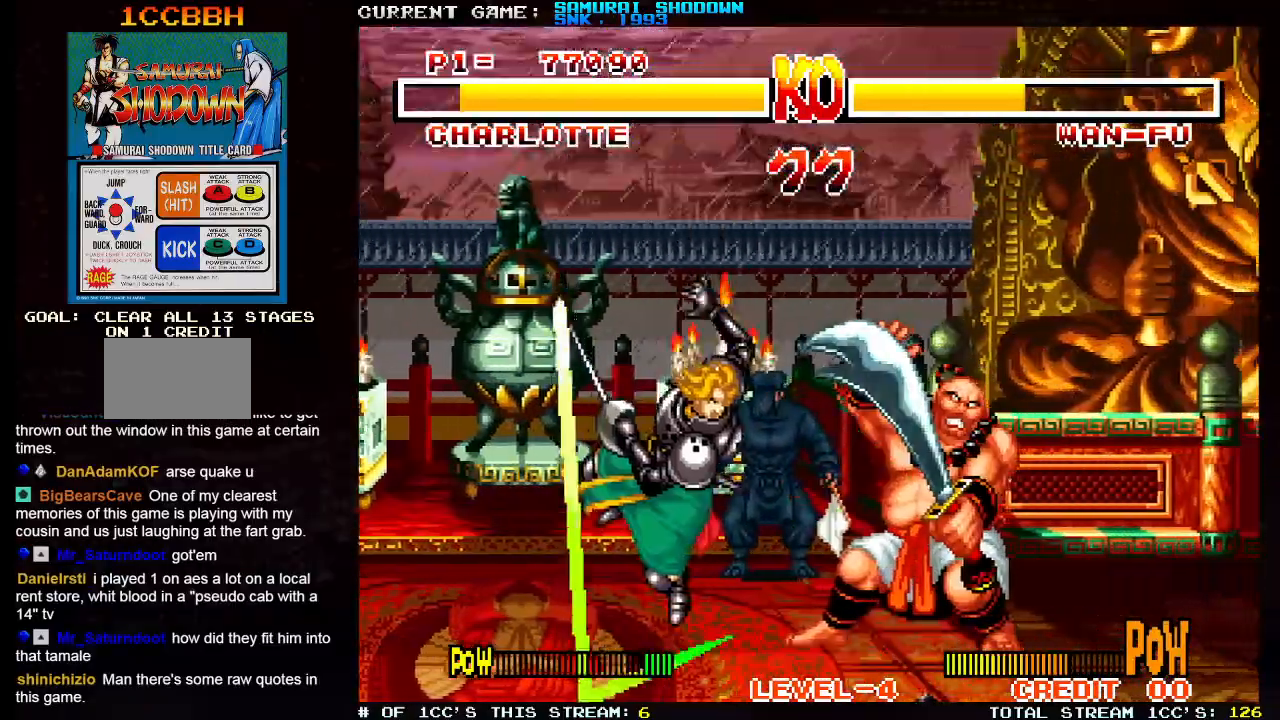
{"dt_ms": 500, "buttons": [], "left_stick": "up-right", "events": [[283, "left_stick", "center"], [333, "left_stick", "right"], [400, "left_stick", "up-right"]]}
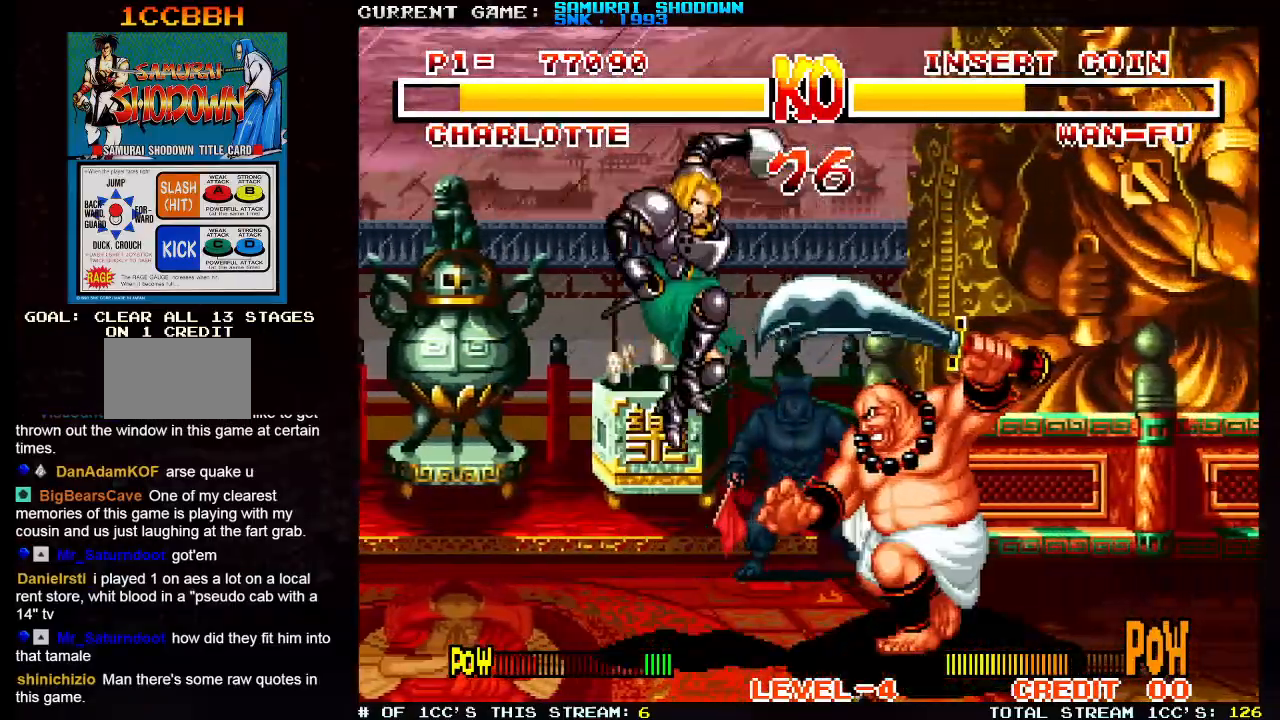
{"dt_ms": 1000, "buttons": [], "left_stick": "up-right"}
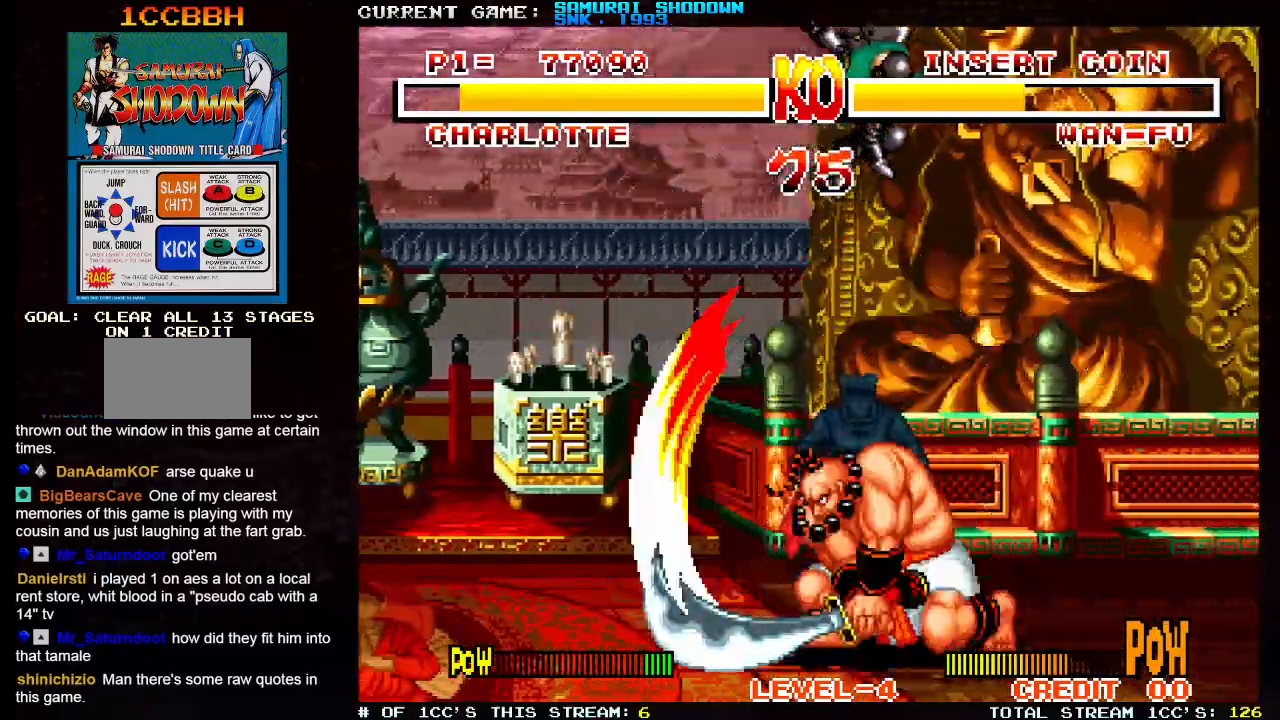
{"dt_ms": 500, "buttons": [], "left_stick": "down-right", "events": [[100, "left_stick", "right"], [150, "SQUARE", "down"], [150, "TRIANGLE", "down"], [250, "SQUARE", "up"], [250, "TRIANGLE", "up"], [367, "left_stick", "down-right"]]}
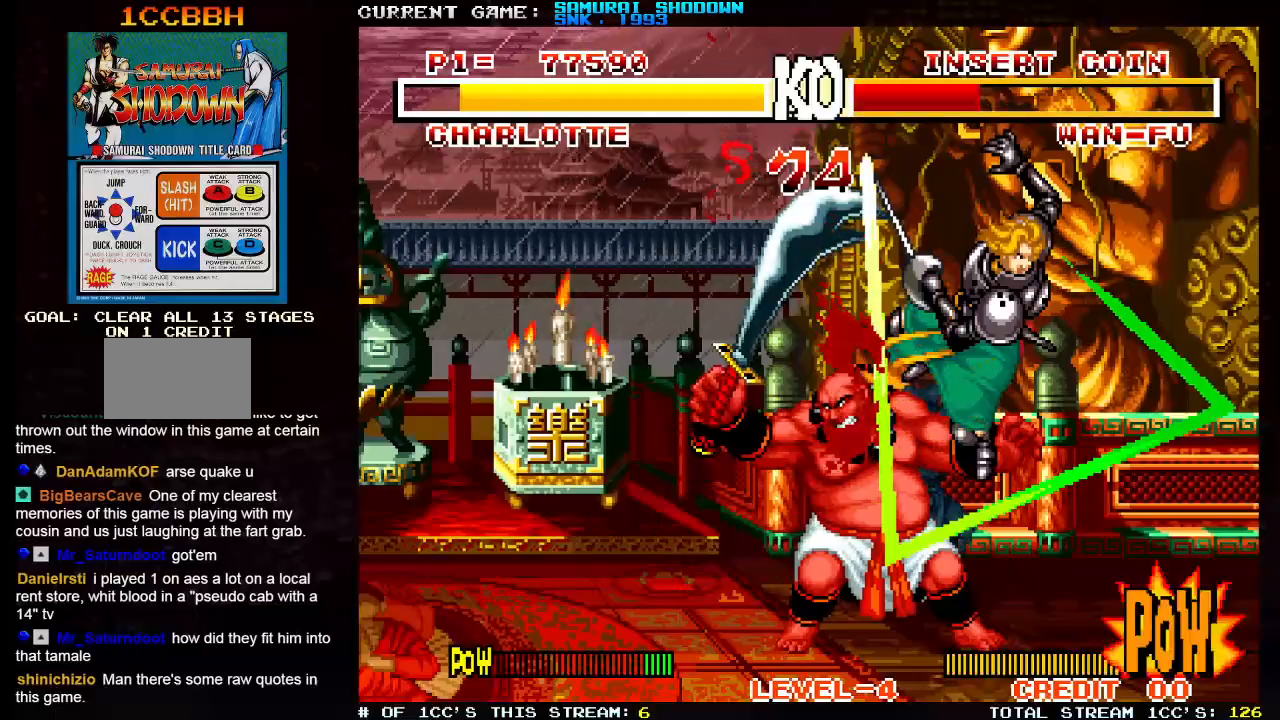
{"dt_ms": 500, "buttons": [], "left_stick": "down-right", "events": []}
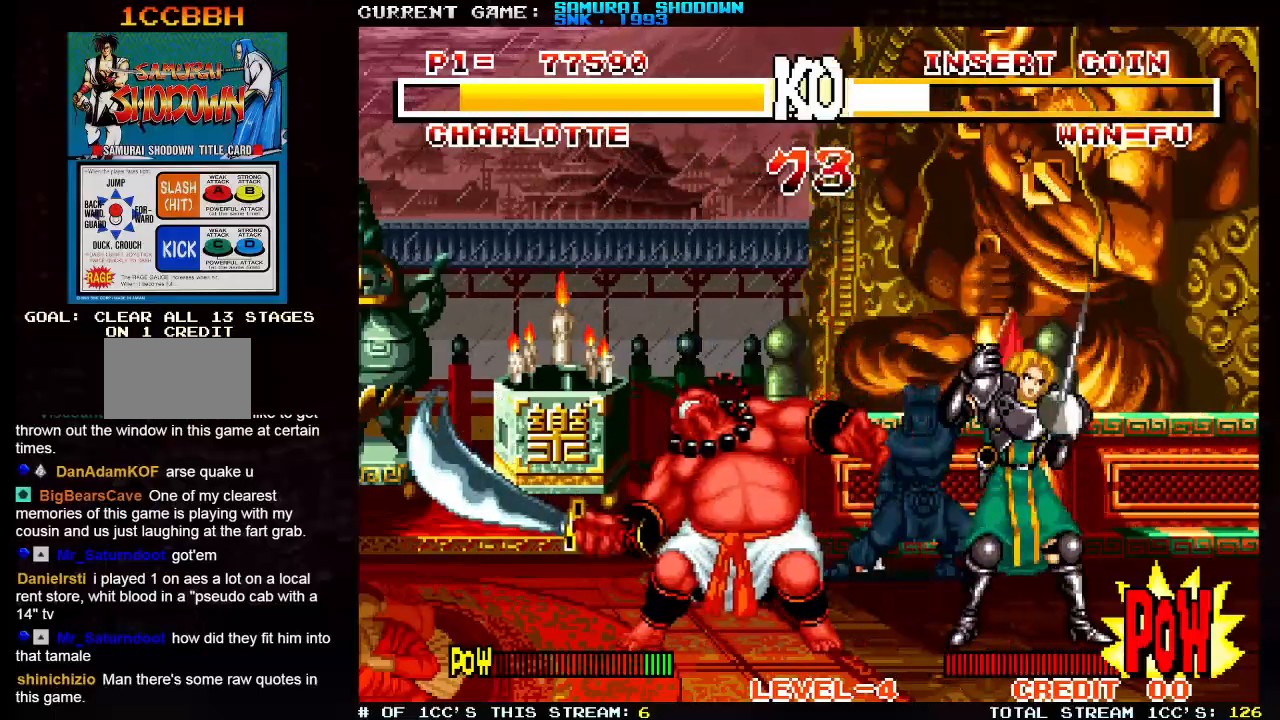
{"dt_ms": 500, "buttons": [], "left_stick": "left", "events": [[17, "left_stick", "left"]]}
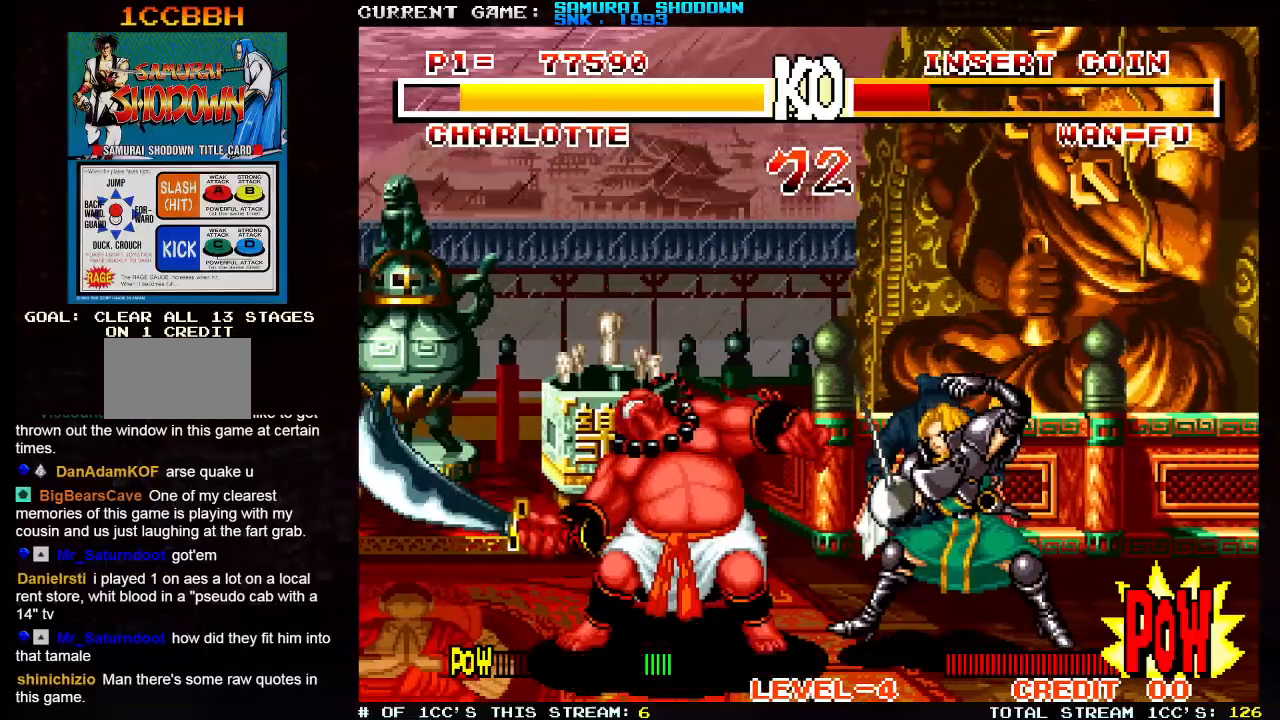
{"dt_ms": 500, "buttons": [], "left_stick": "right", "events": [[83, "left_stick", "up-left"], [317, "left_stick", "center"], [367, "left_stick", "right"]]}
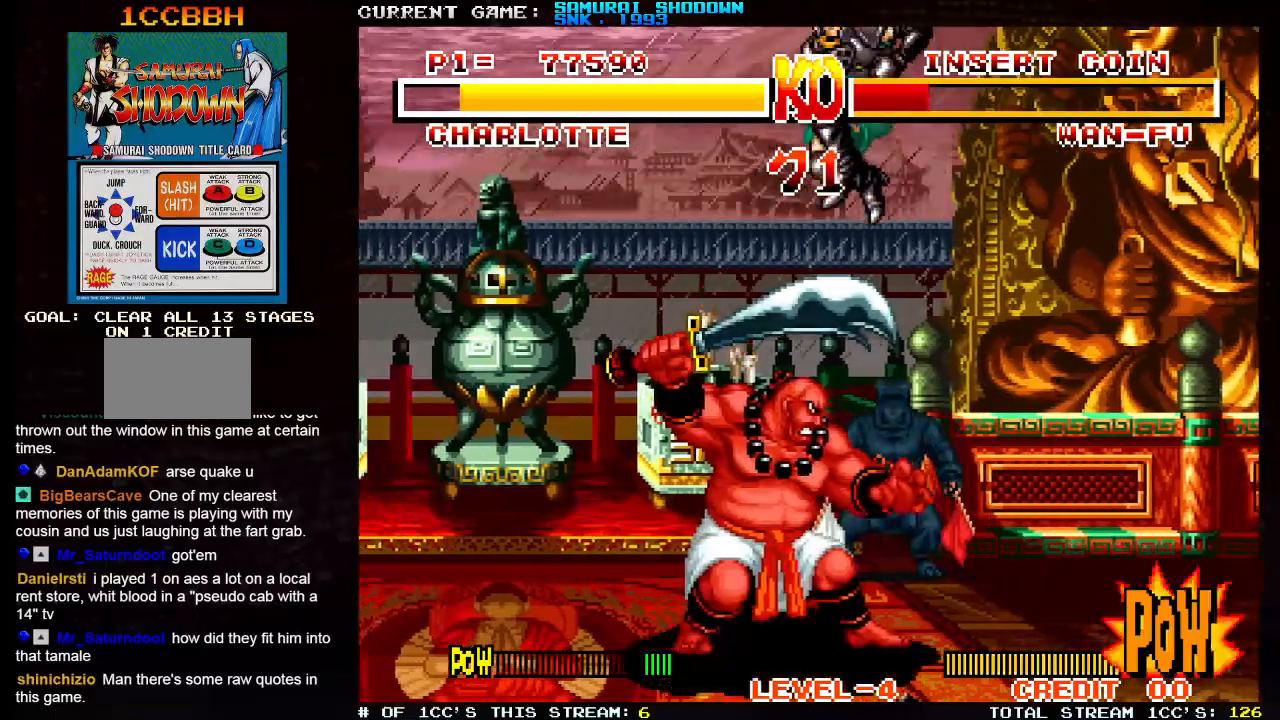
{"dt_ms": 1000, "buttons": [], "left_stick": "center"}